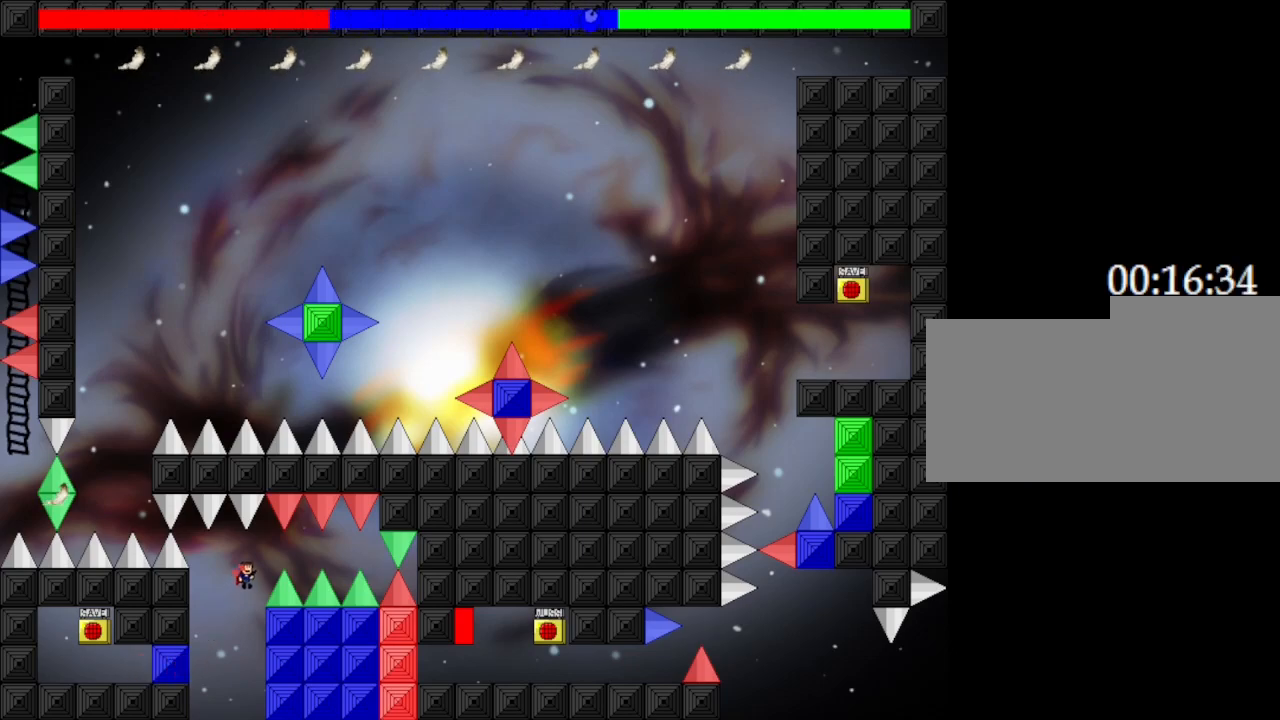
Gameplay with keyboard; each line is a JSON object with the keys held at the frame after it. "events" lists presses ("down") and releases ("up") of "down", "left", "r", "right", "up" and "z" between this image and that frame as [ms after this image, input, new state], when the widget could be followed in between. No other keys are recorded. Mouse input is not recorded. Not read: other_keys.
{"keys": [], "events": [[17, "right", "up"]]}
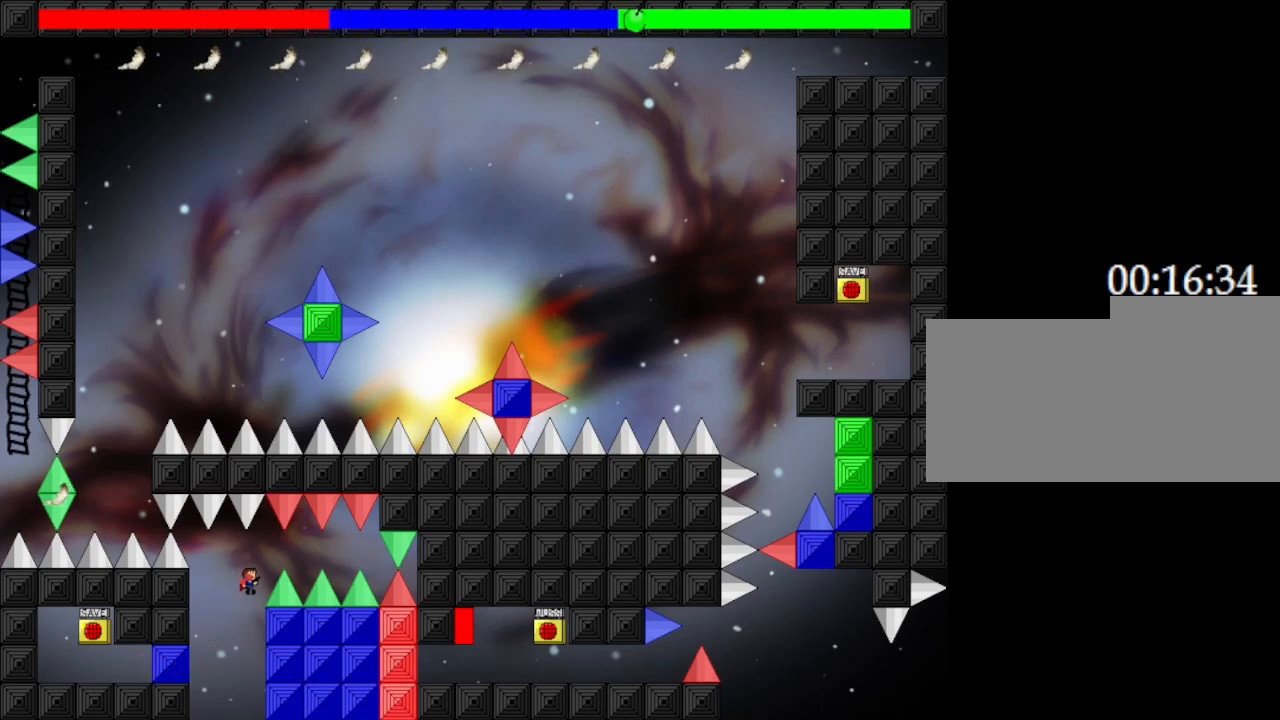
{"keys": ["right"], "events": [[100, "right", "down"]]}
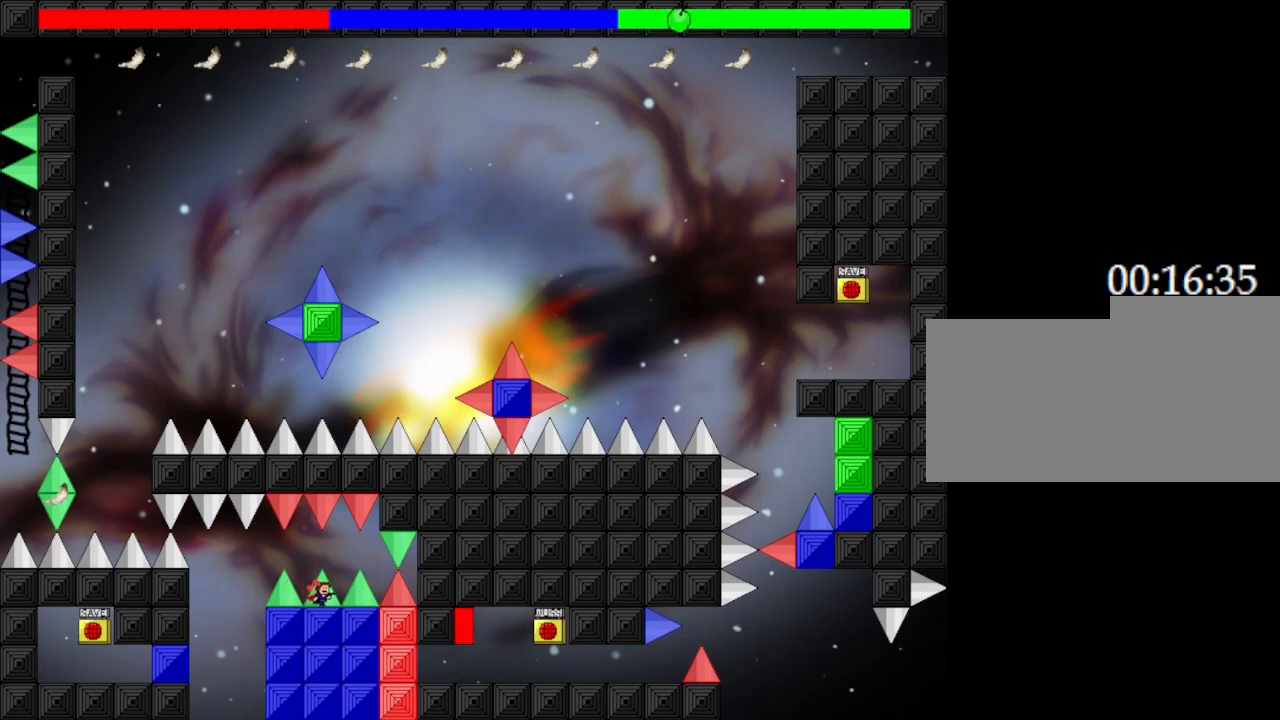
{"keys": [], "events": [[167, "right", "up"]]}
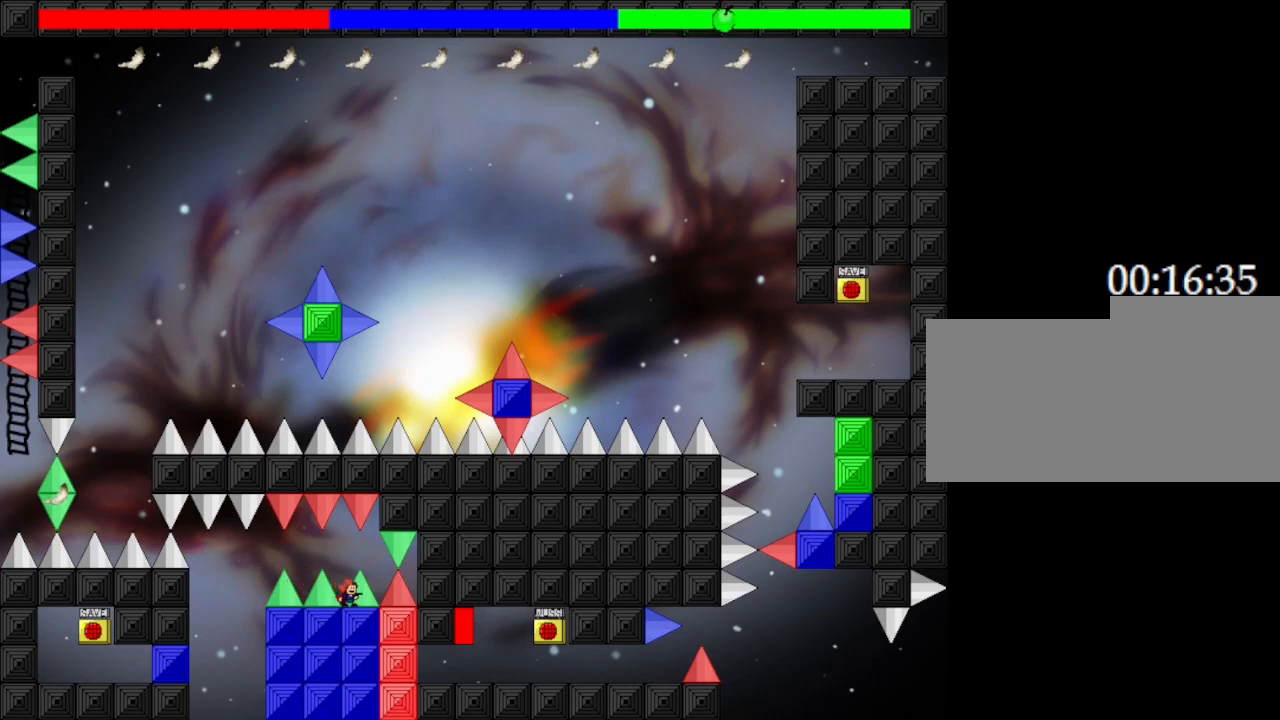
{"keys": [], "events": [[67, "left", "down"], [117, "left", "up"]]}
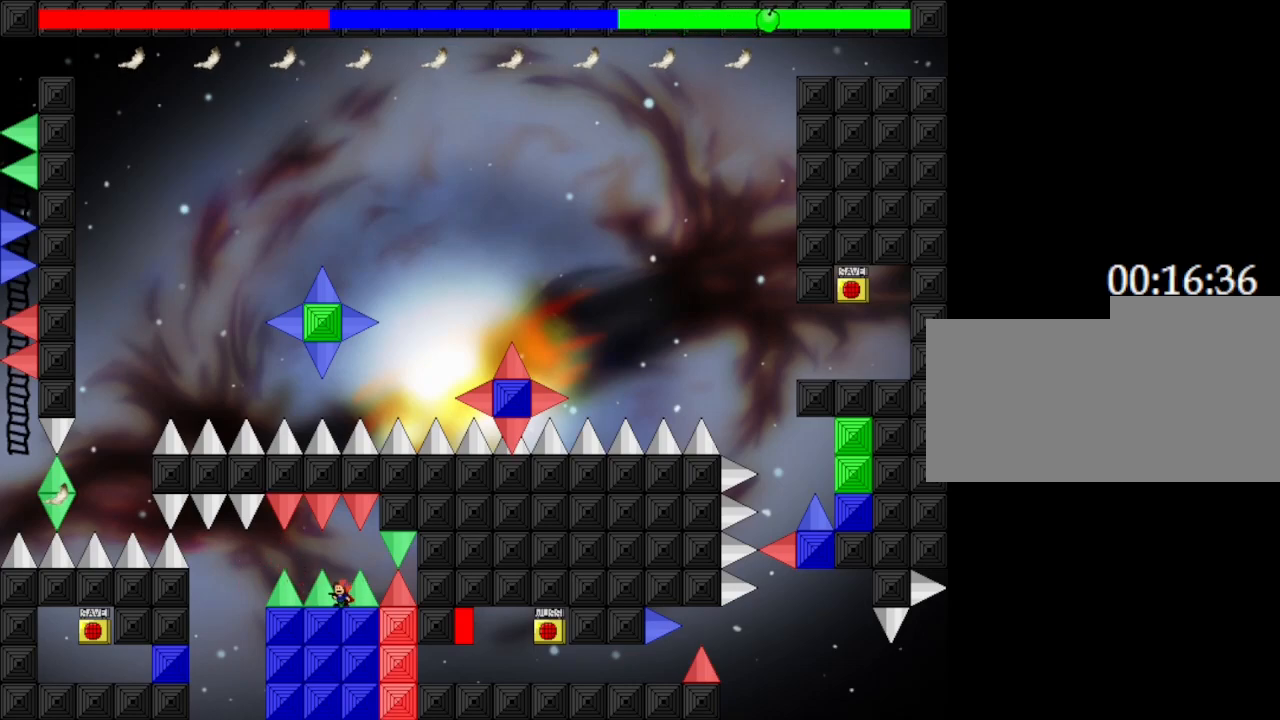
{"keys": [], "events": []}
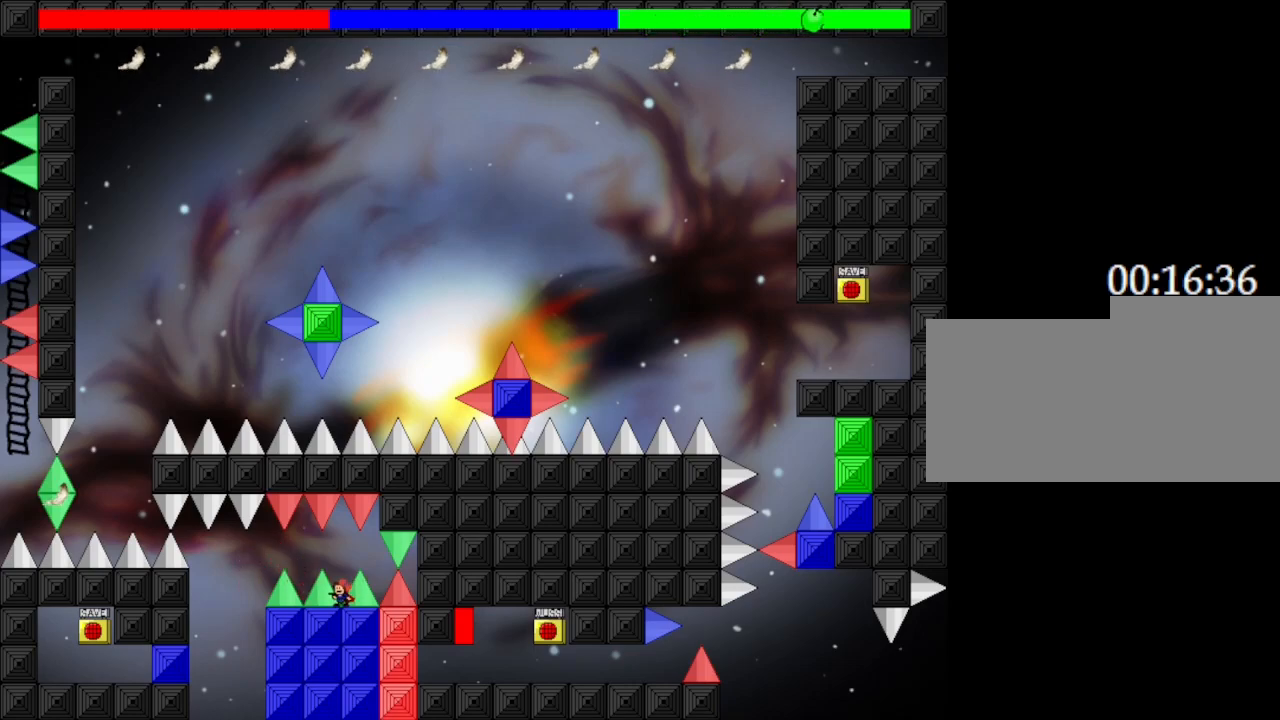
{"keys": [], "events": []}
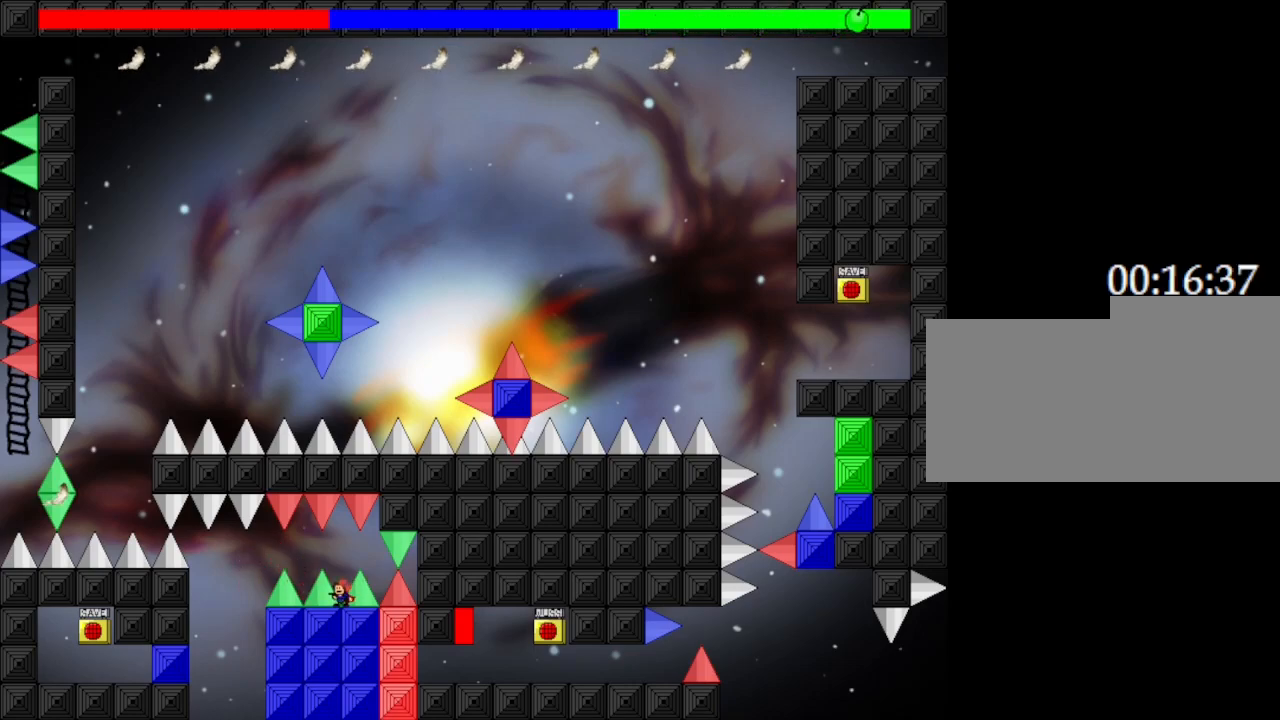
{"keys": [], "events": []}
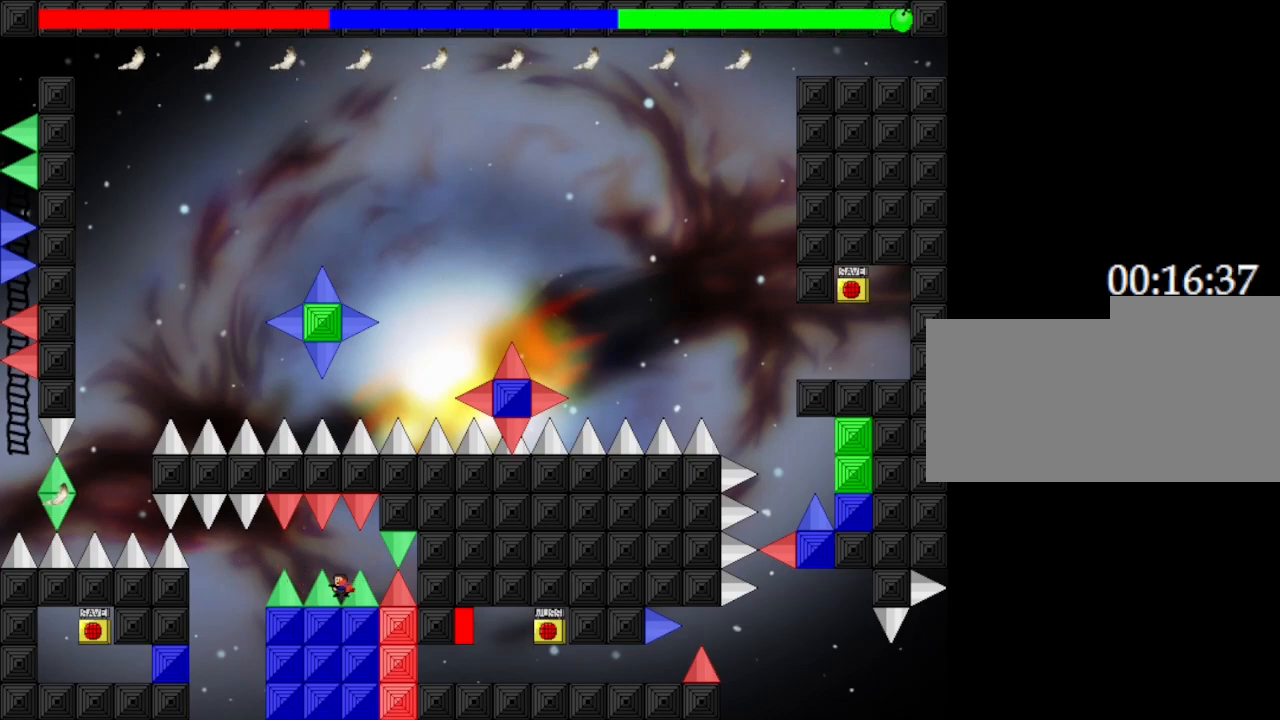
{"keys": [], "events": []}
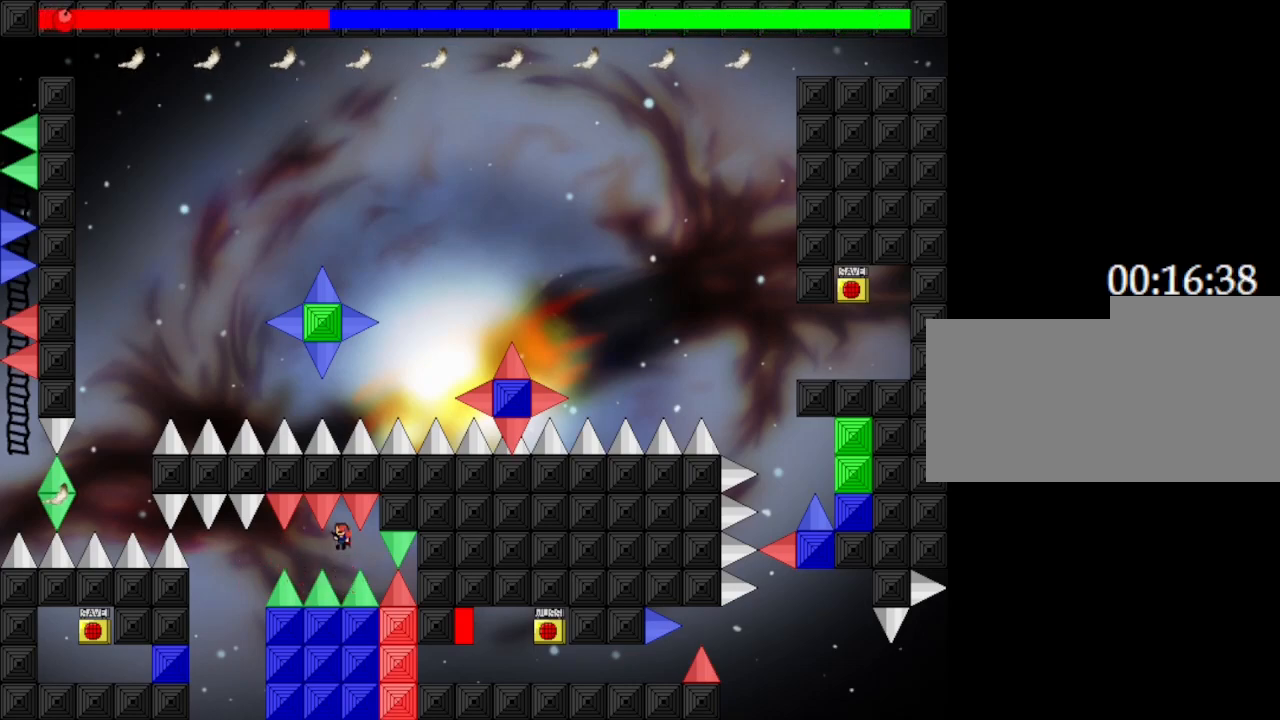
{"keys": ["right"], "events": [[83, "right", "down"]]}
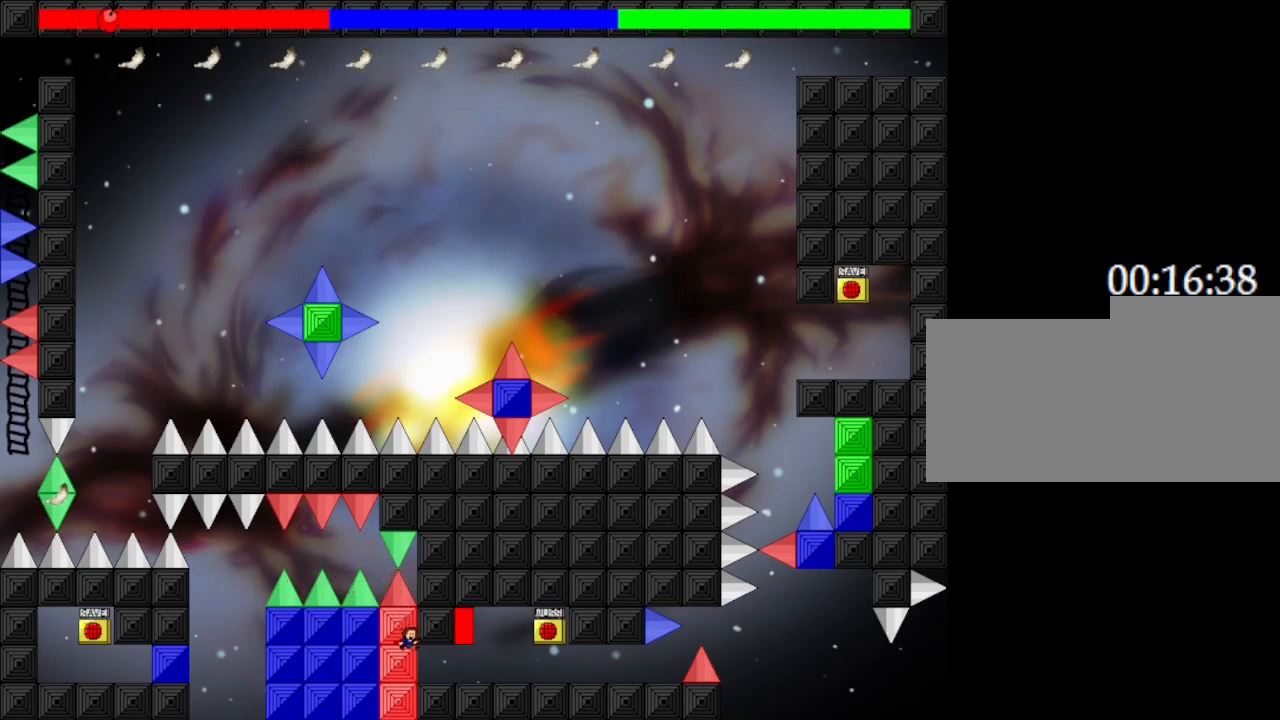
{"keys": ["right"], "events": []}
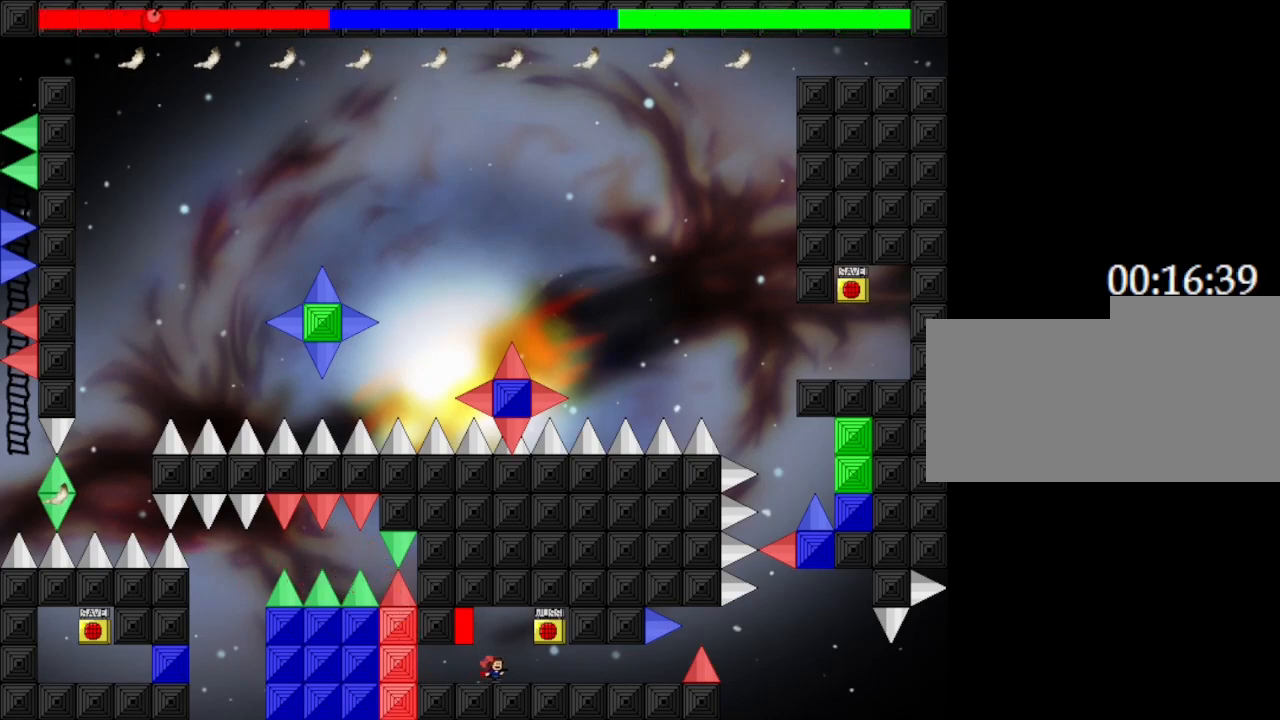
{"keys": [], "events": [[133, "left", "down"], [133, "right", "up"], [183, "left", "up"], [300, "z", "down"], [433, "z", "up"]]}
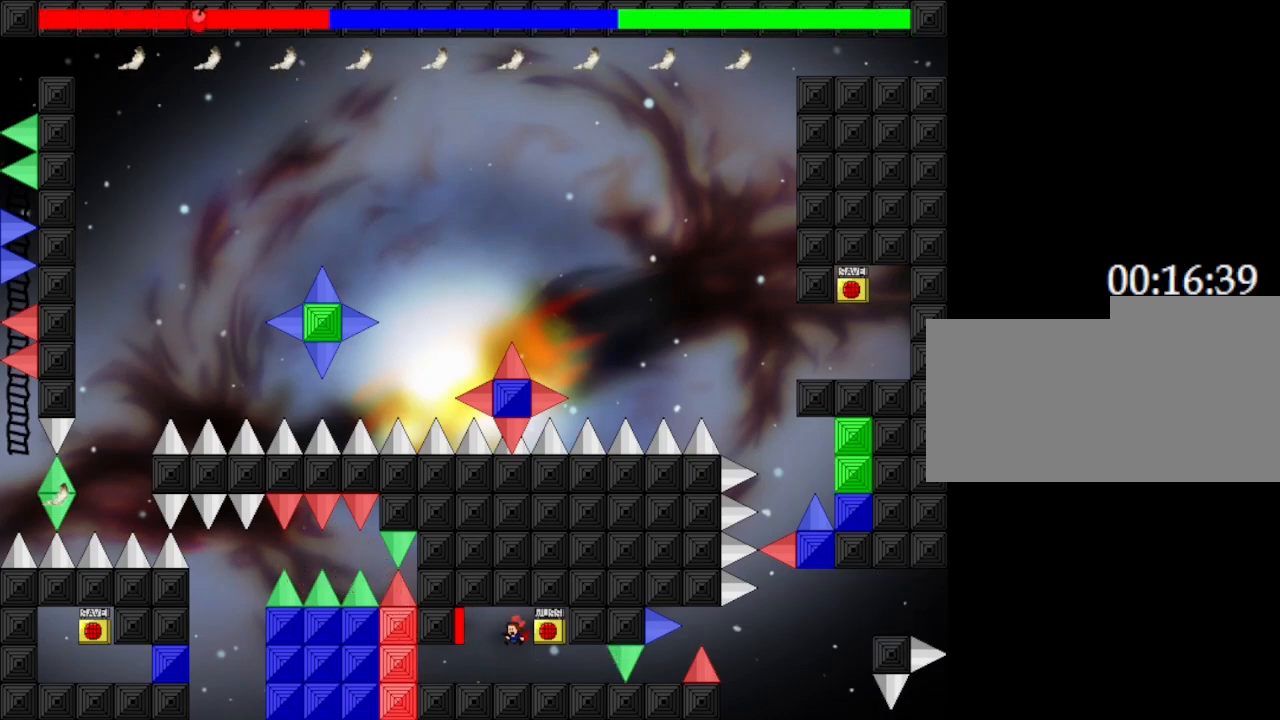
{"keys": [], "events": [[267, "right", "down"], [317, "right", "up"], [350, "z", "down"], [500, "z", "up"]]}
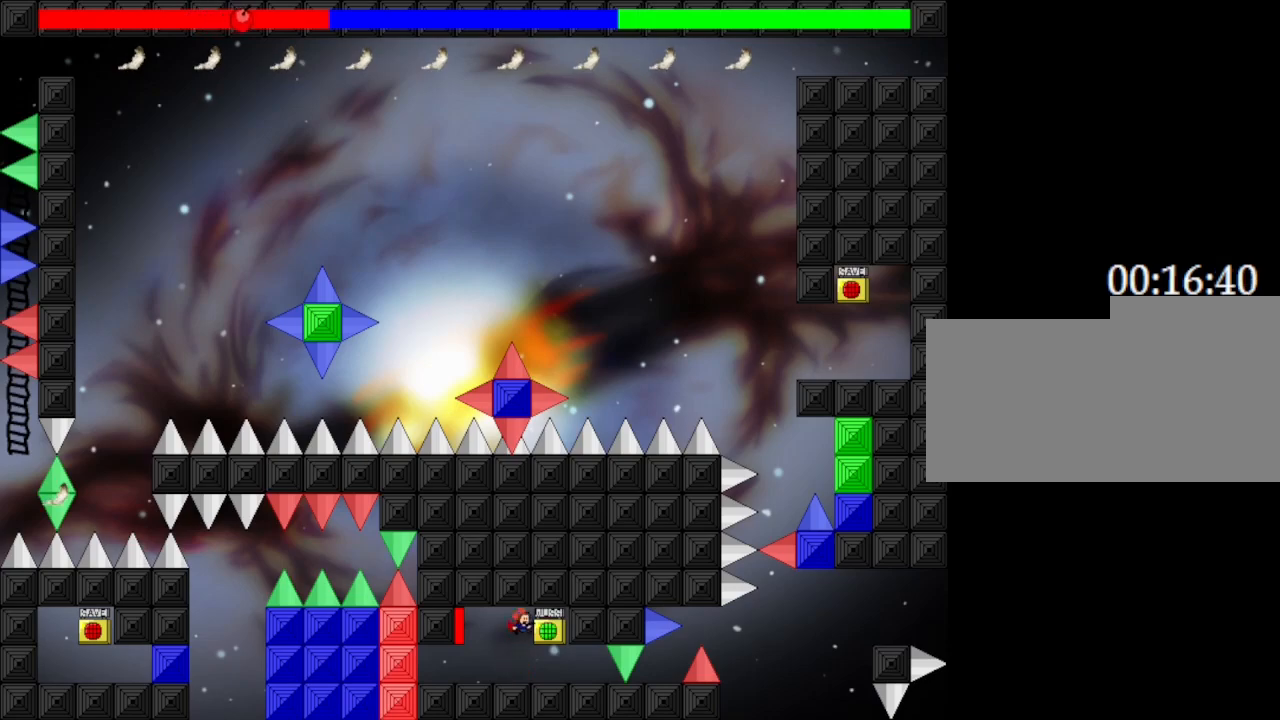
{"keys": ["right"], "events": [[117, "right", "down"]]}
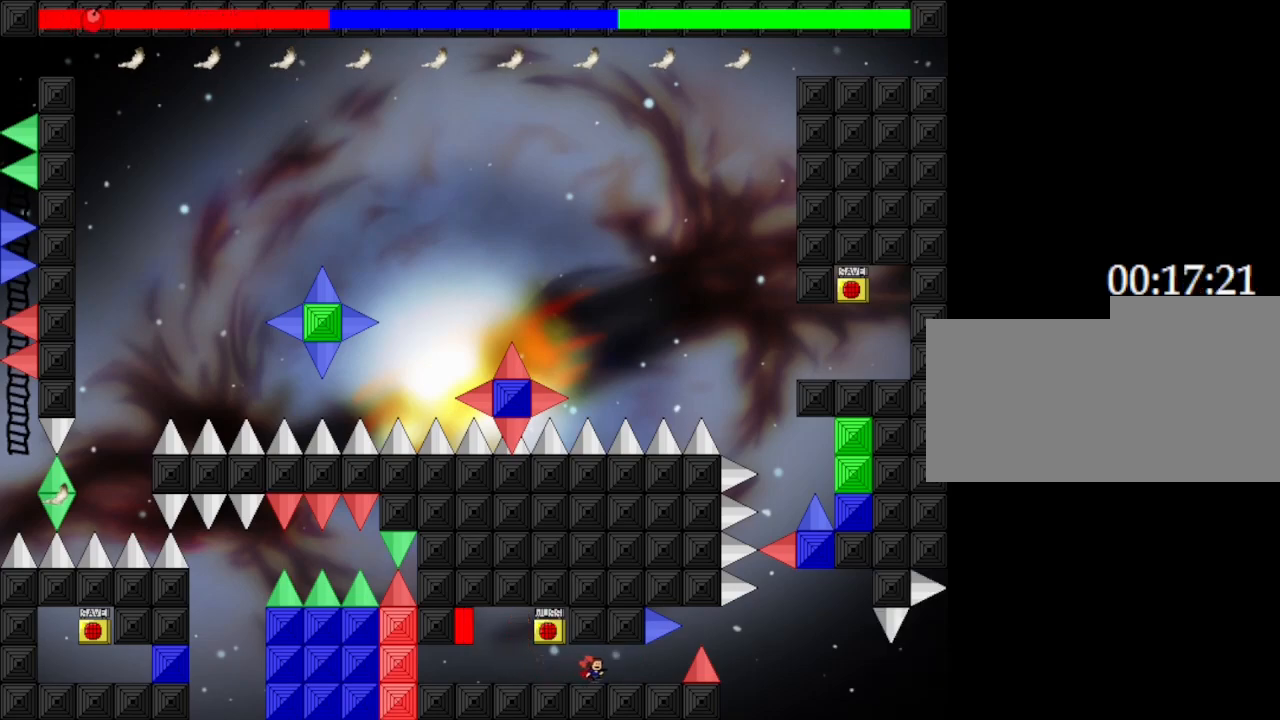
{"keys": ["left"], "events": [[250, "left", "down"], [250, "right", "up"]]}
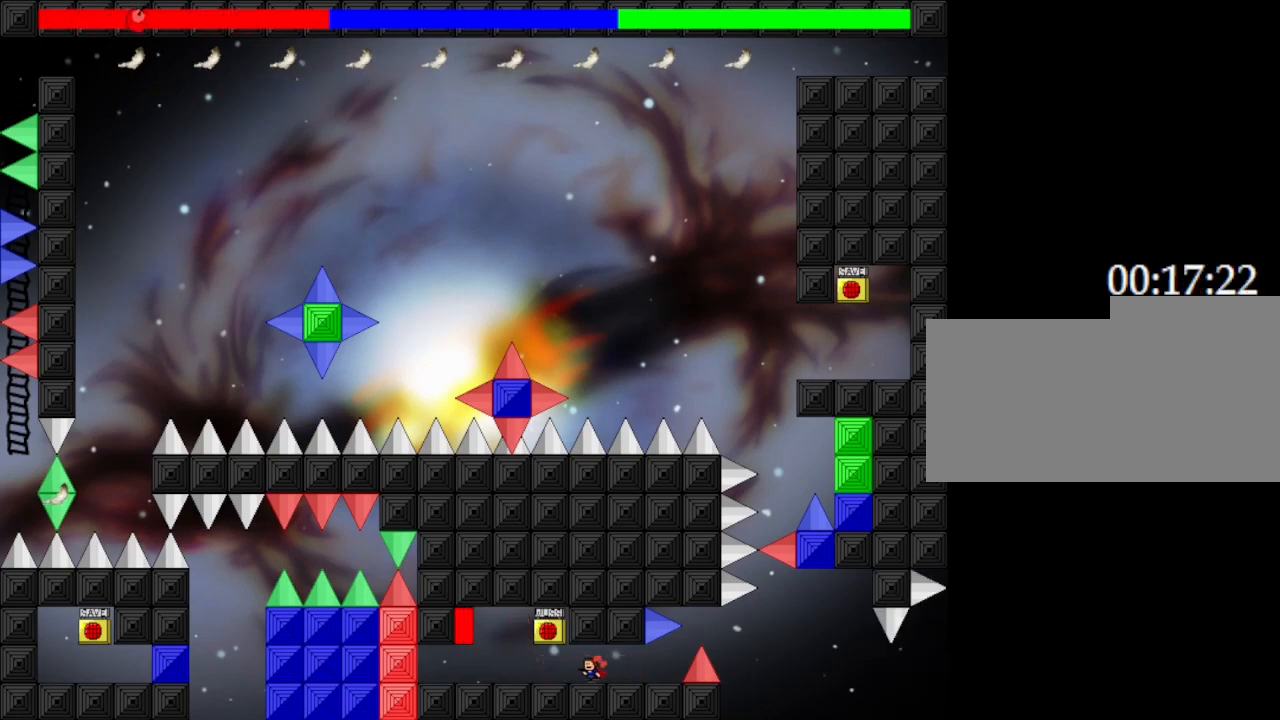
{"keys": ["left"], "events": [[100, "right", "down"], [117, "left", "up"], [467, "right", "up"], [483, "left", "down"]]}
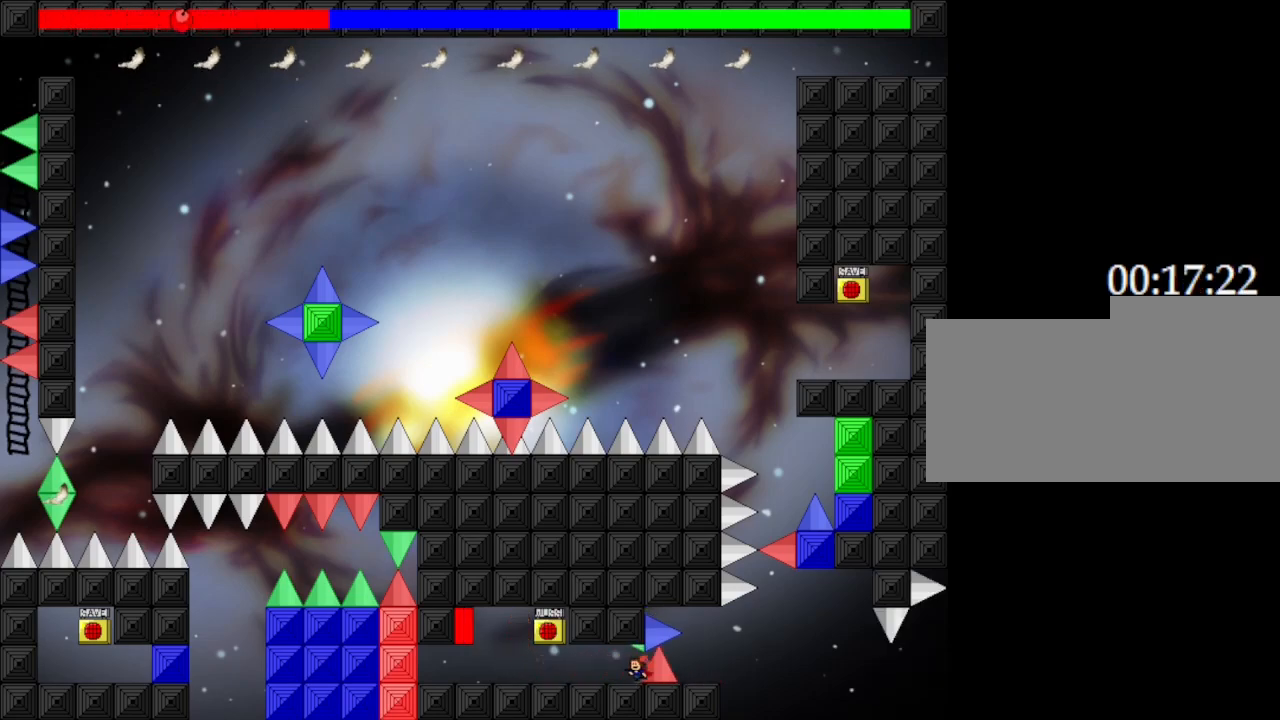
{"keys": ["left"], "events": []}
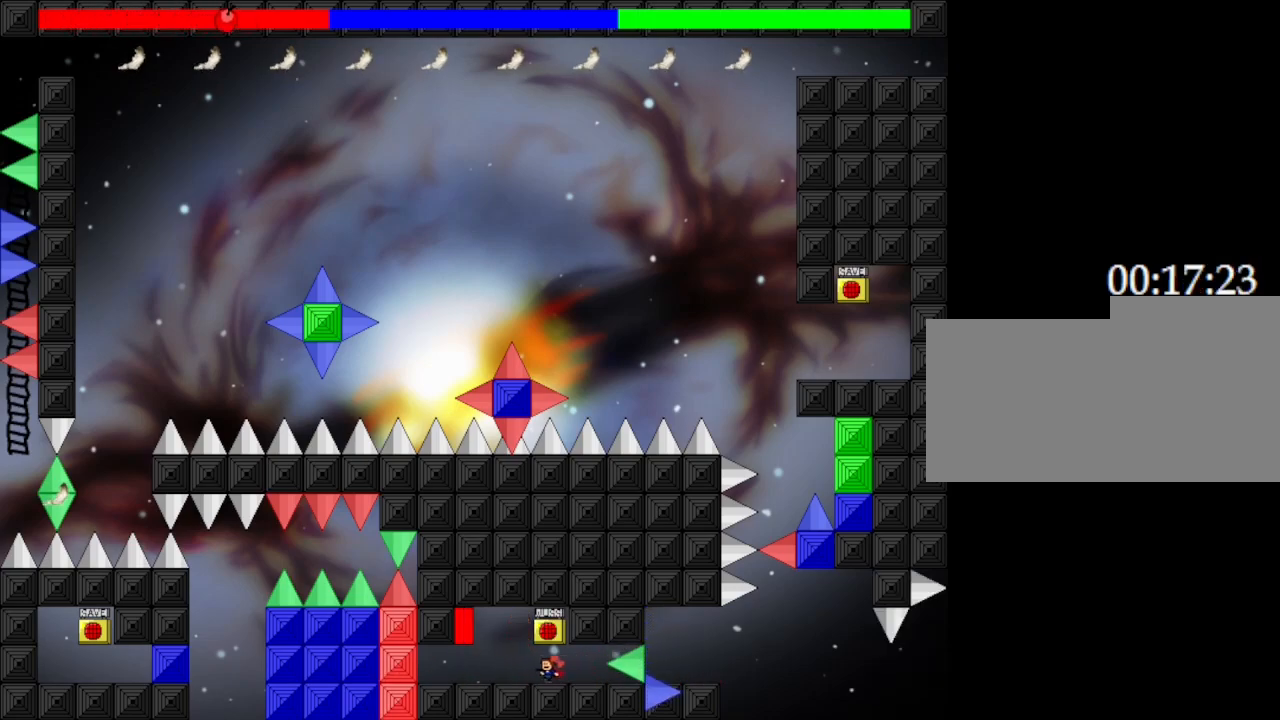
{"keys": ["down", "right"], "events": [[283, "left", "up"], [283, "z", "down"], [417, "down", "down"], [417, "right", "down"], [433, "z", "up"]]}
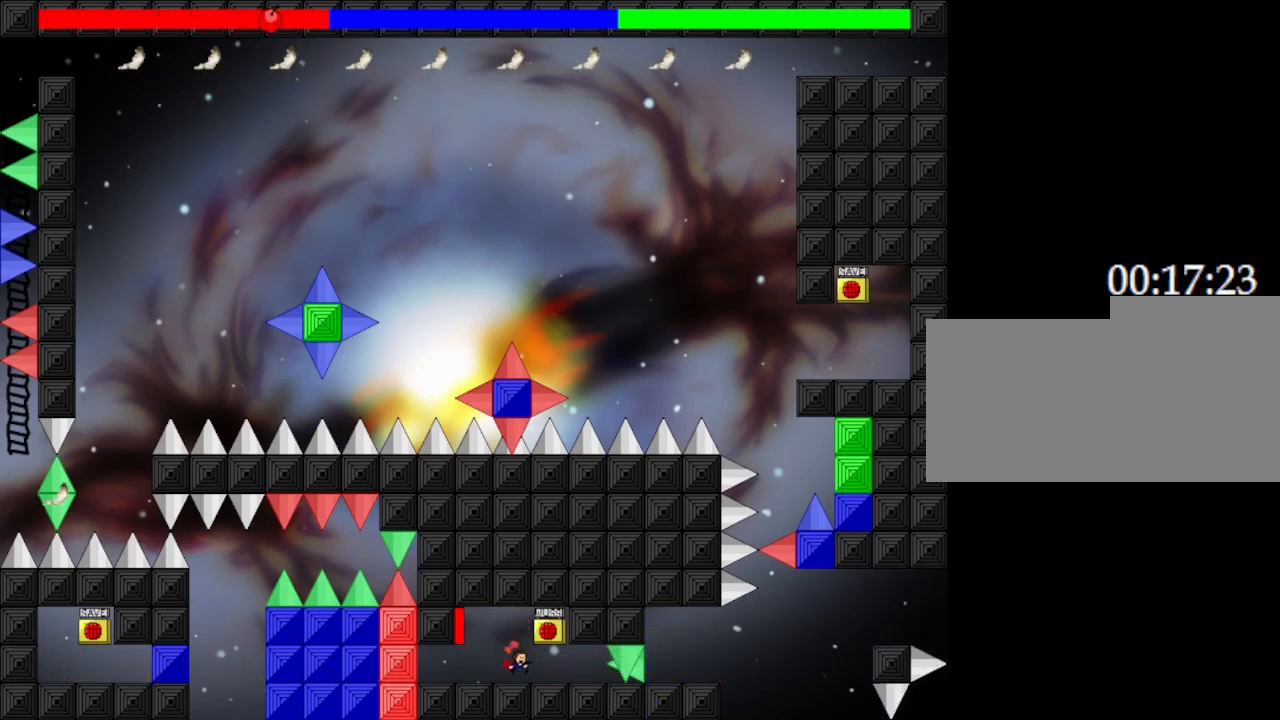
{"keys": [], "events": [[17, "down", "up"], [317, "right", "up"]]}
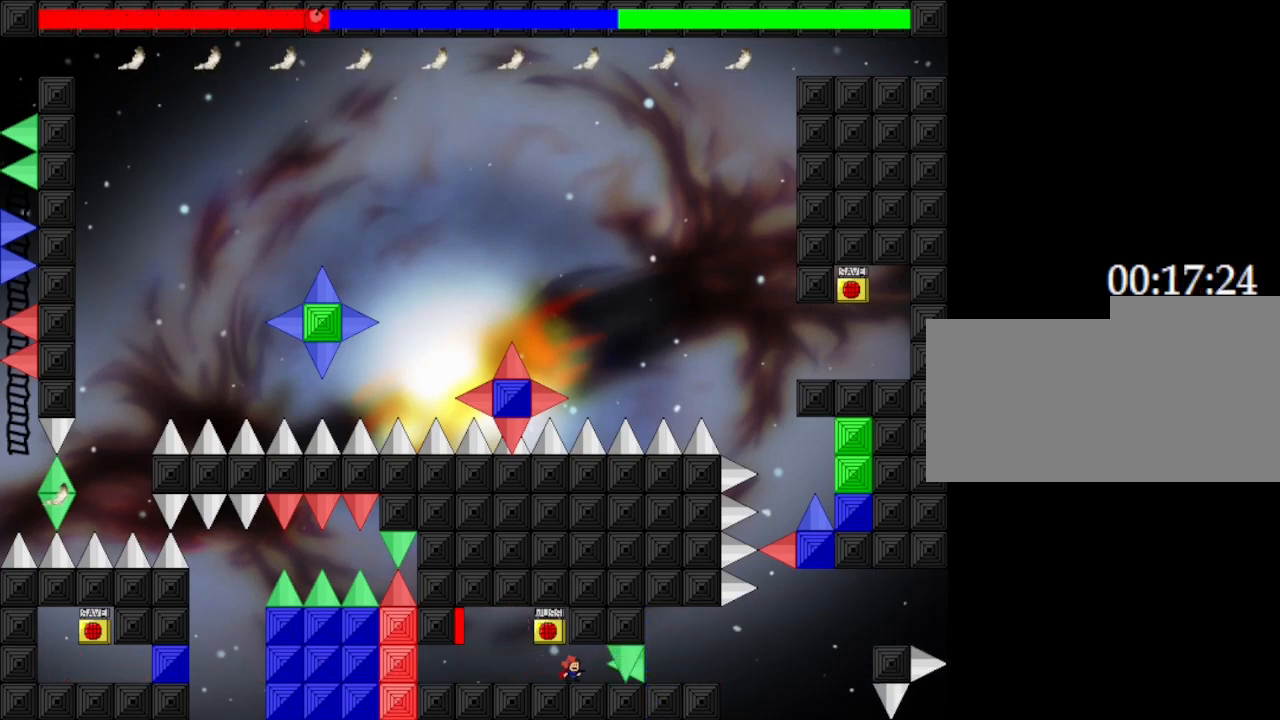
{"keys": ["z"], "events": [[150, "right", "down"], [183, "z", "down"], [200, "right", "up"], [317, "z", "up"], [383, "z", "down"]]}
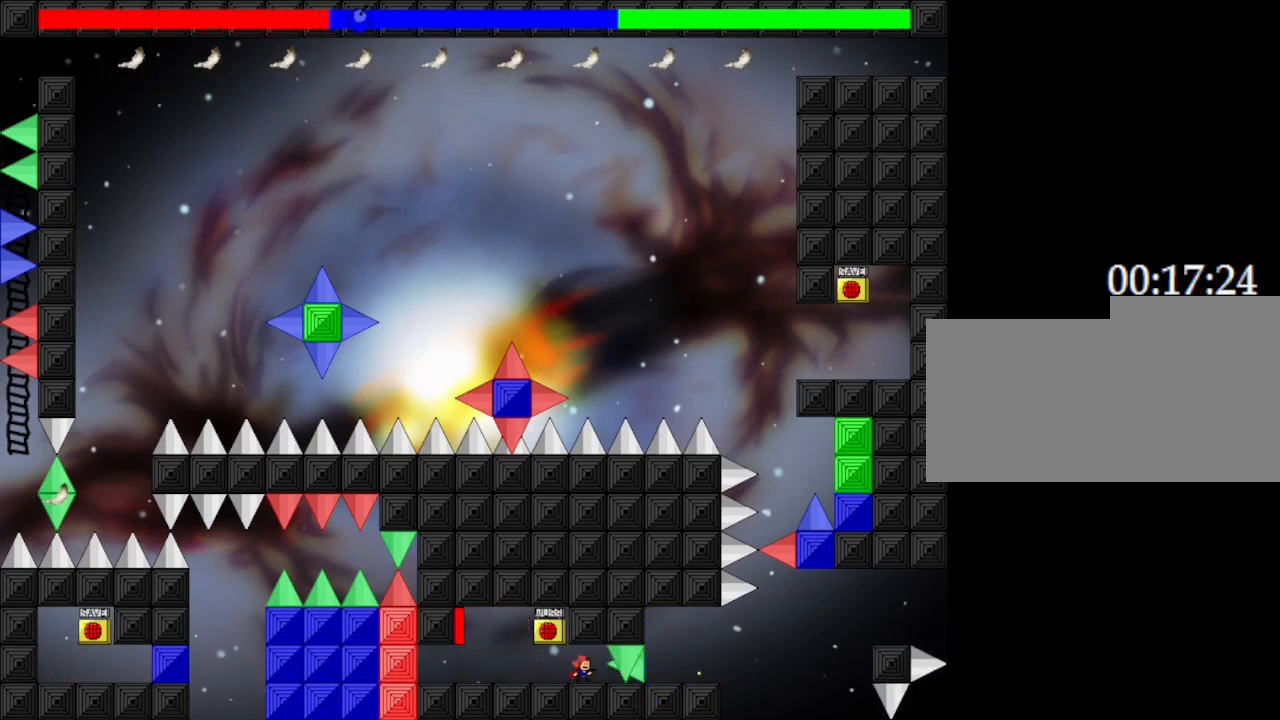
{"keys": [], "events": [[33, "z", "up"], [267, "z", "down"], [400, "z", "up"]]}
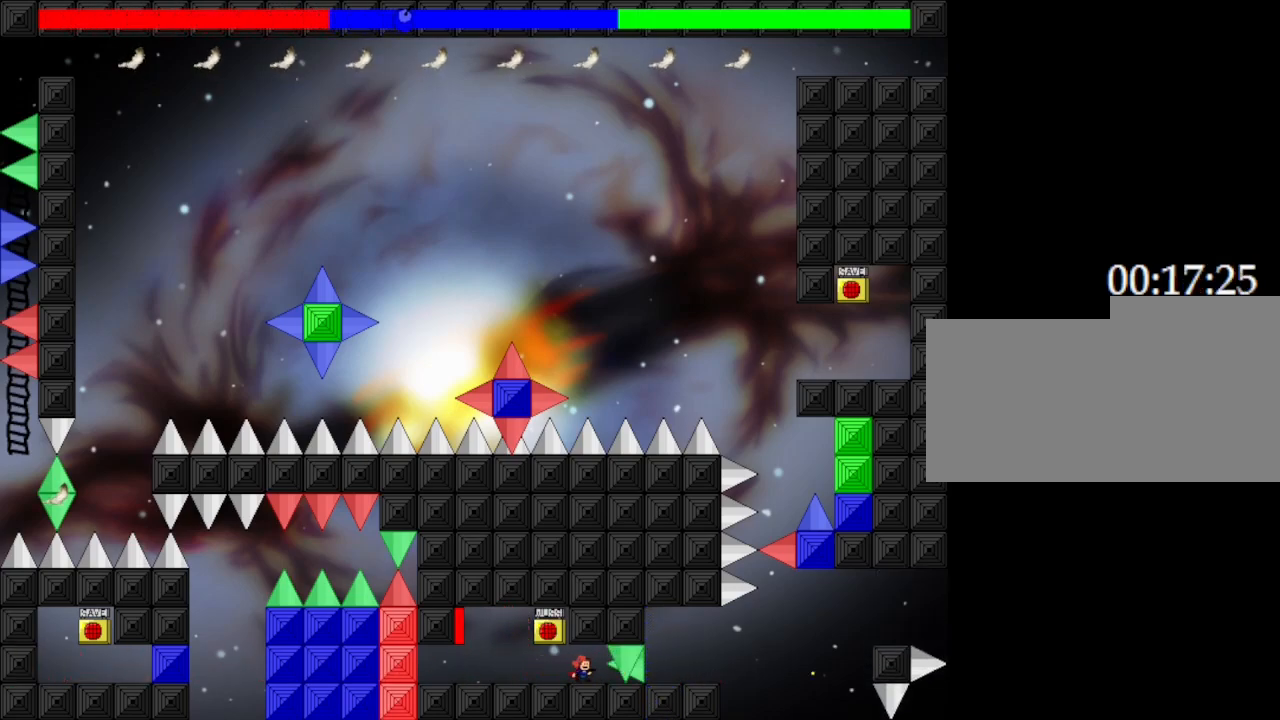
{"keys": [], "events": [[150, "z", "down"], [317, "z", "up"]]}
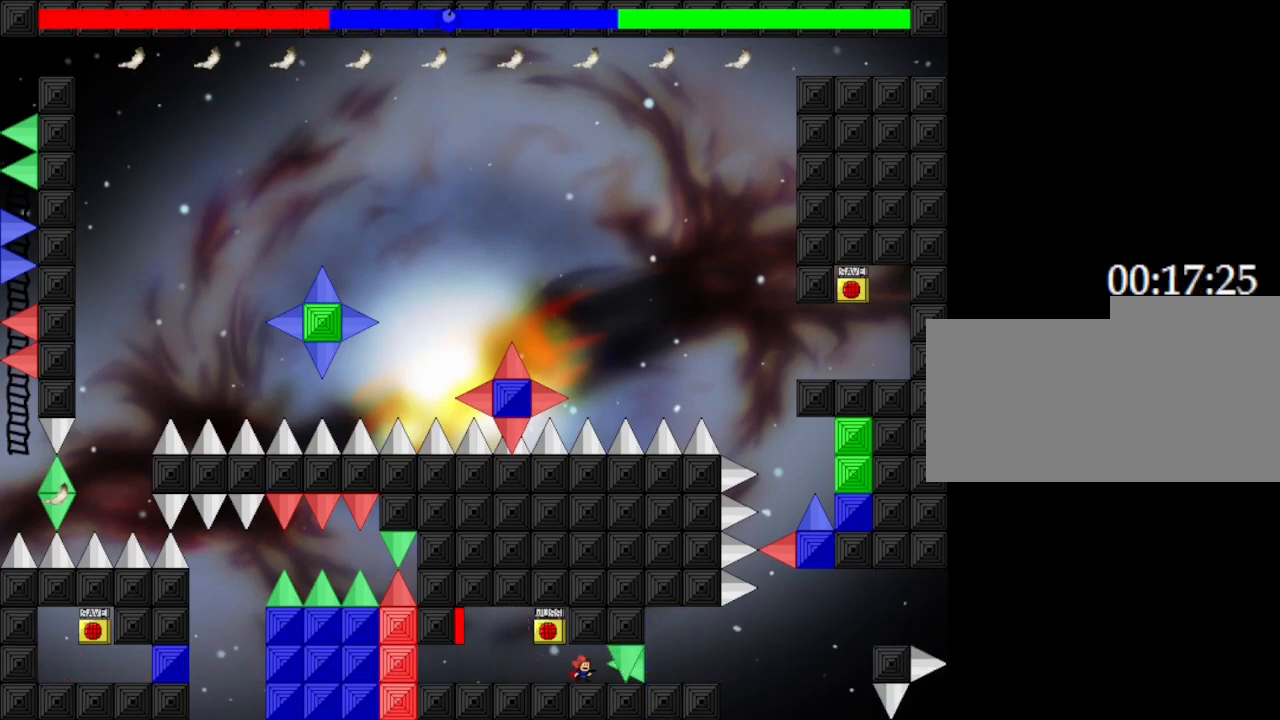
{"keys": ["z"], "events": [[50, "z", "down"], [167, "z", "up"], [267, "z", "down"], [383, "z", "up"], [467, "z", "down"]]}
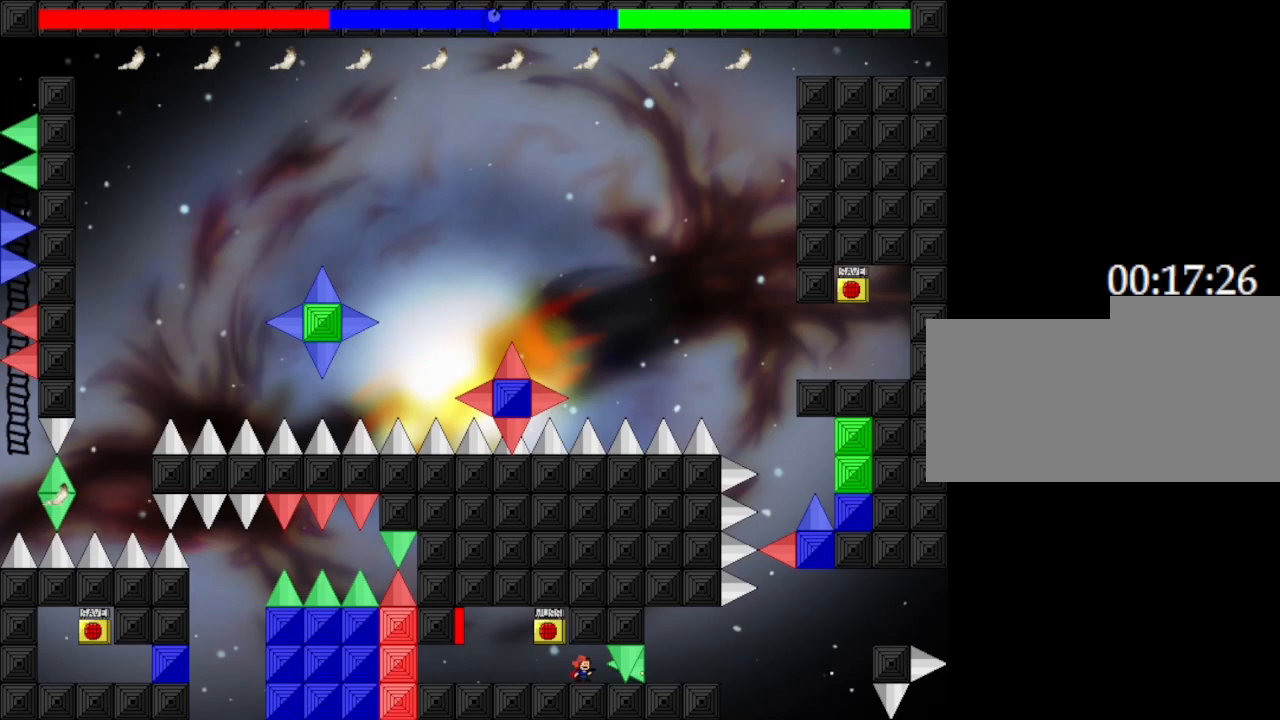
{"keys": [], "events": [[67, "z", "up"], [267, "z", "down"], [400, "z", "up"]]}
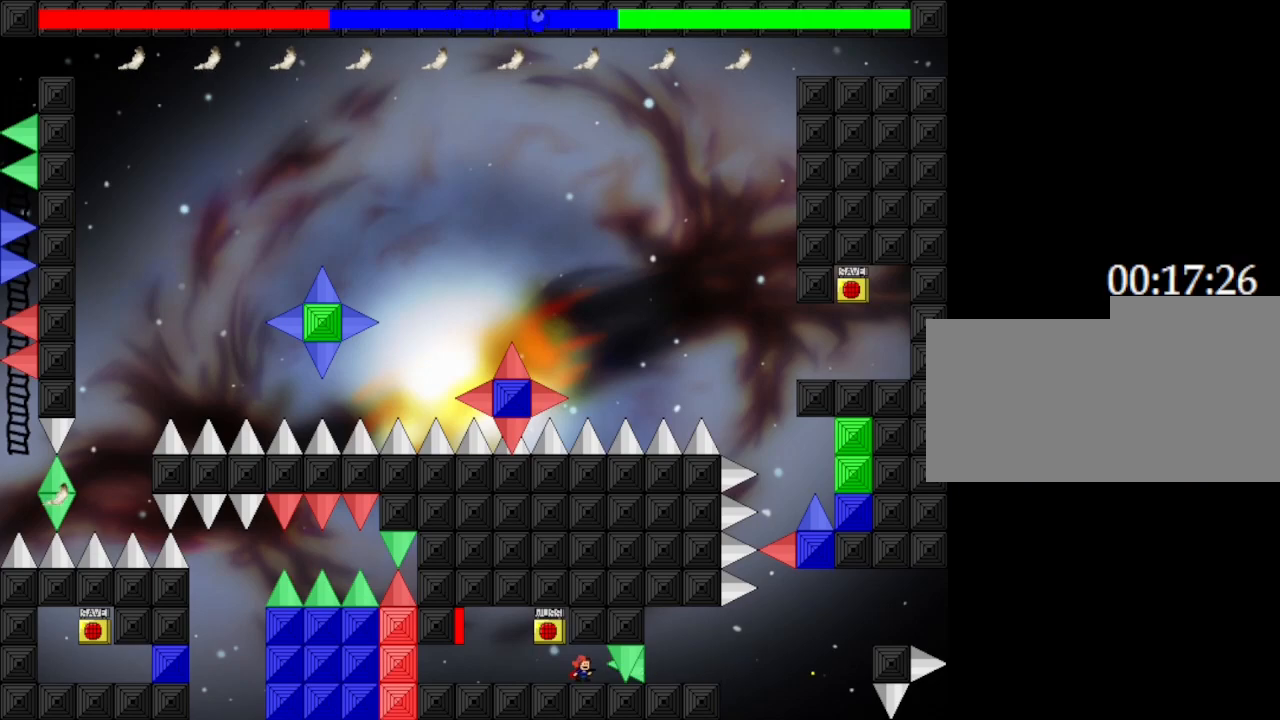
{"keys": ["z"], "events": [[17, "z", "down"], [133, "z", "up"], [233, "z", "down"], [317, "z", "up"], [400, "z", "down"]]}
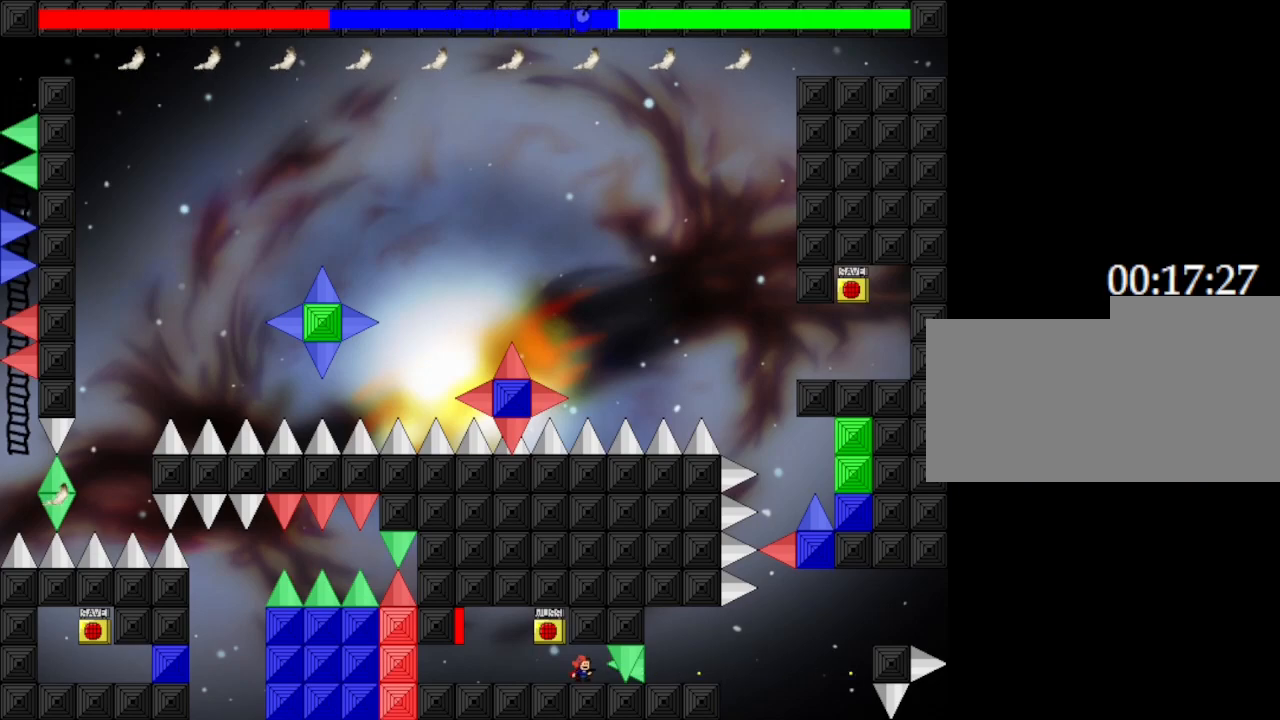
{"keys": [], "events": [[33, "z", "up"], [117, "z", "down"], [267, "z", "up"]]}
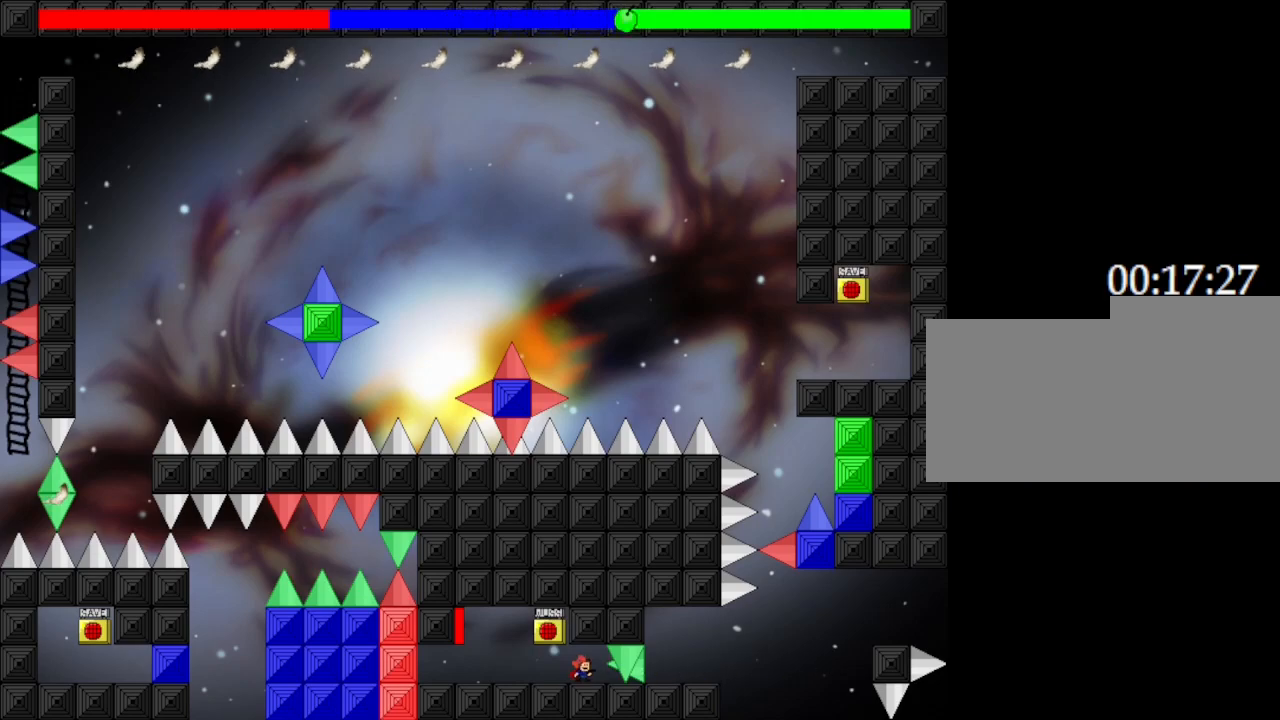
{"keys": ["right"], "events": [[300, "right", "down"]]}
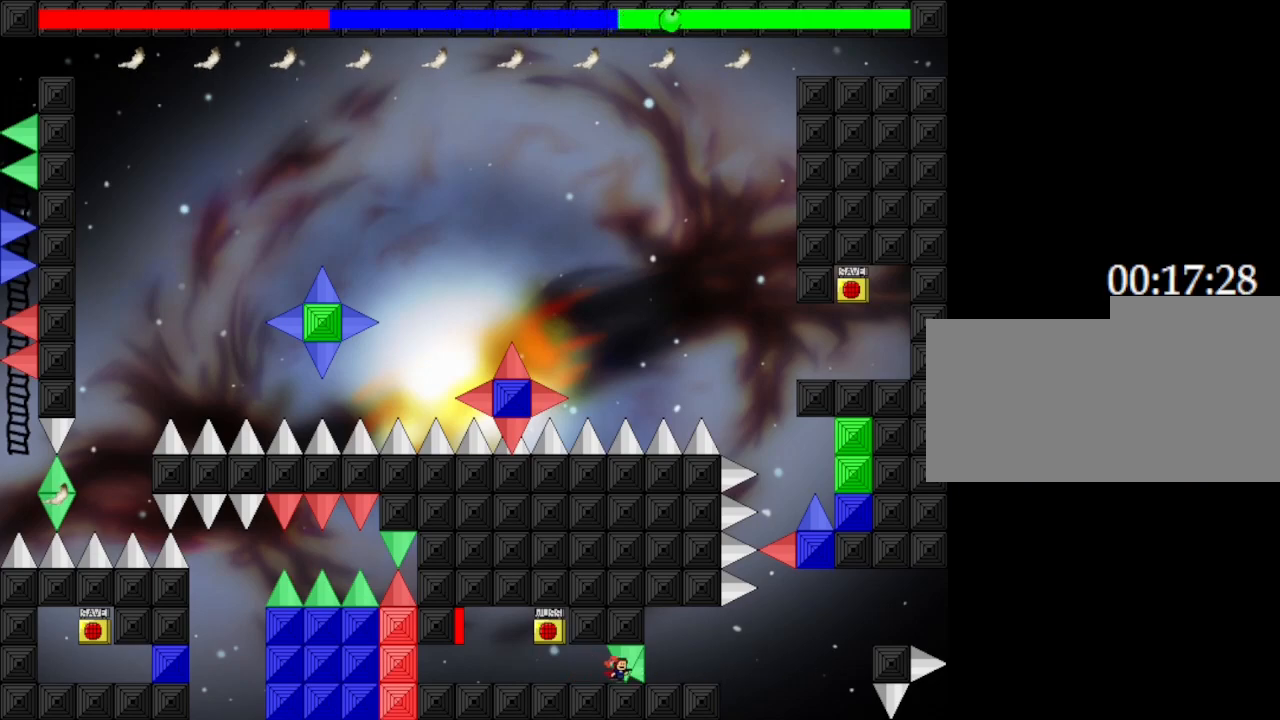
{"keys": ["right"], "events": []}
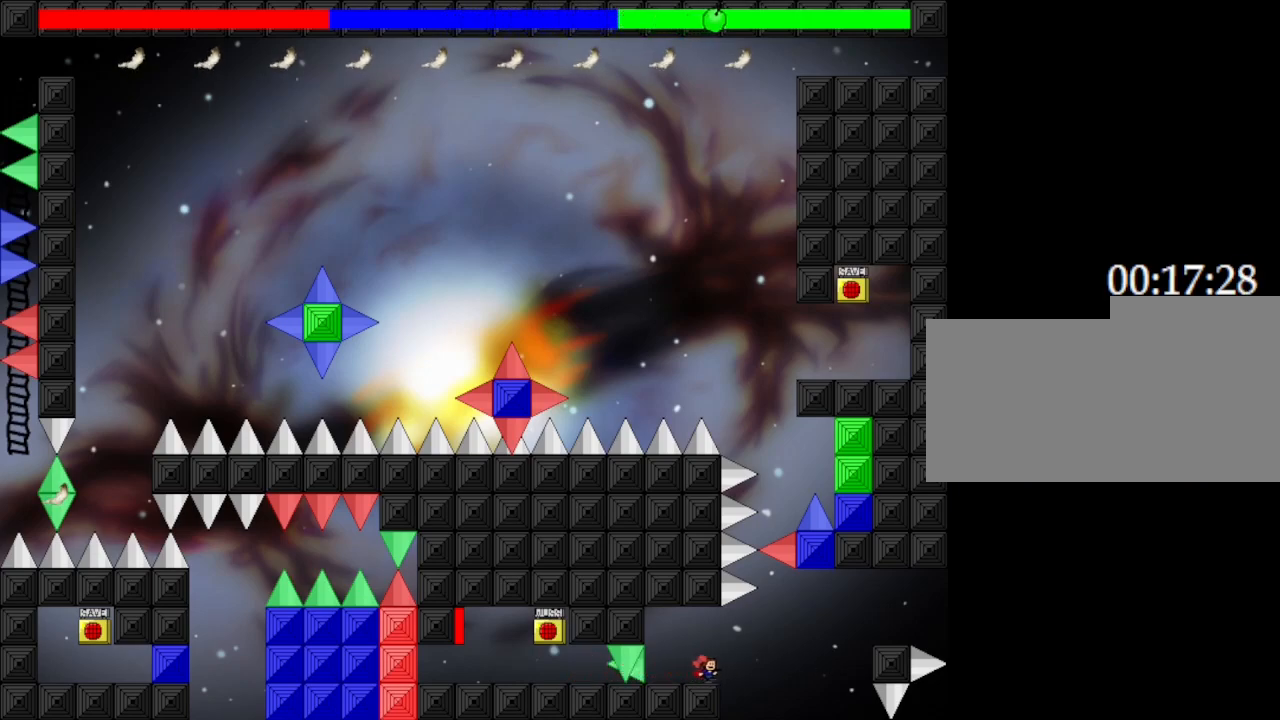
{"keys": ["right"], "events": []}
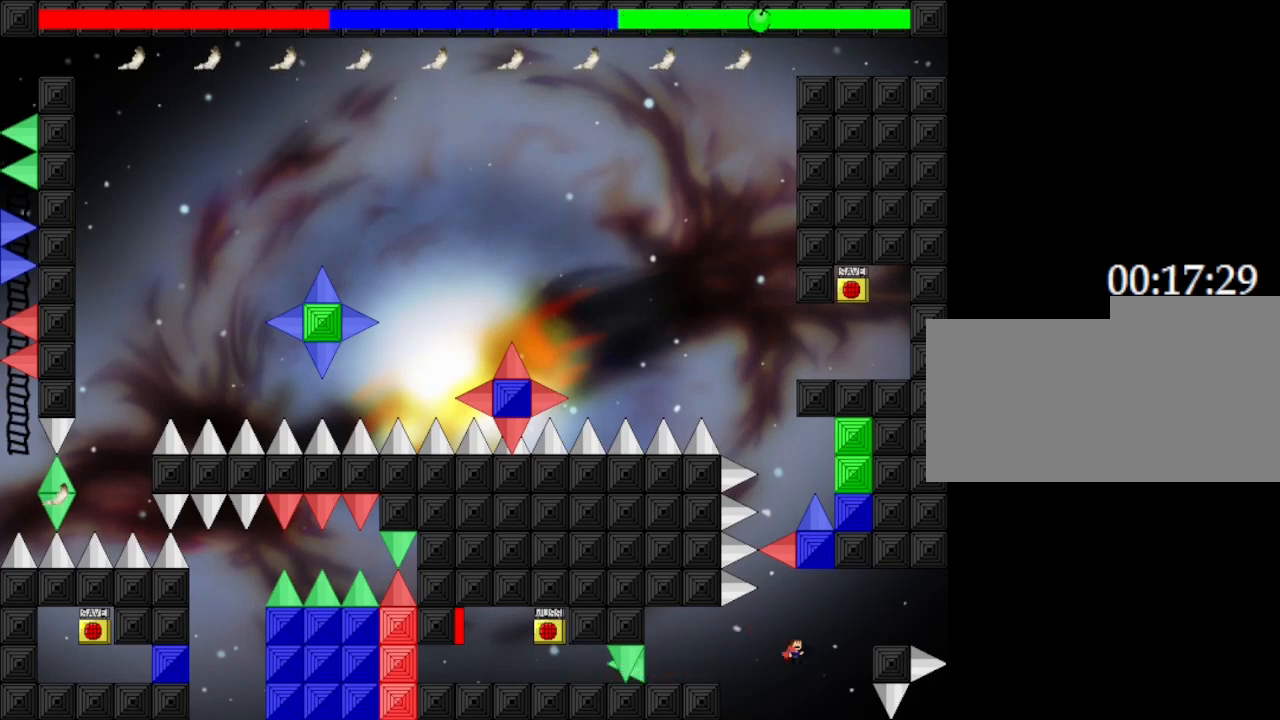
{"keys": ["right"], "events": []}
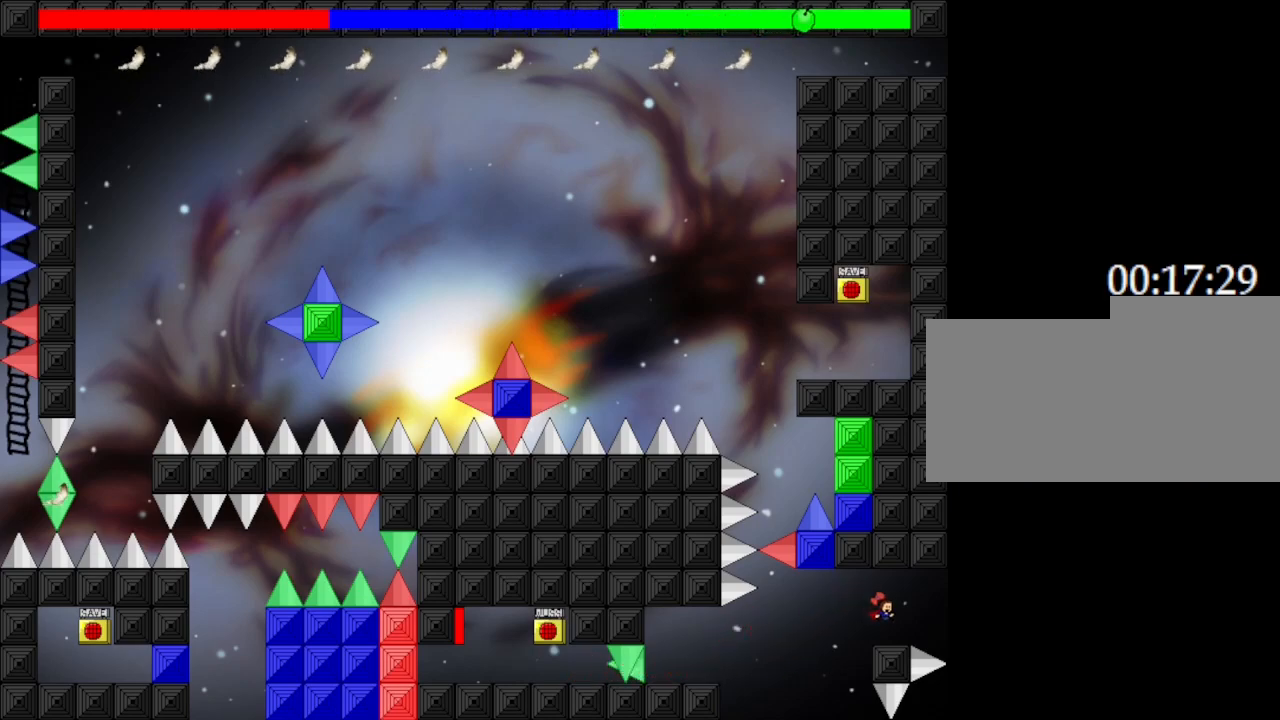
{"keys": [], "events": [[33, "right", "up"], [133, "left", "down"], [233, "left", "up"]]}